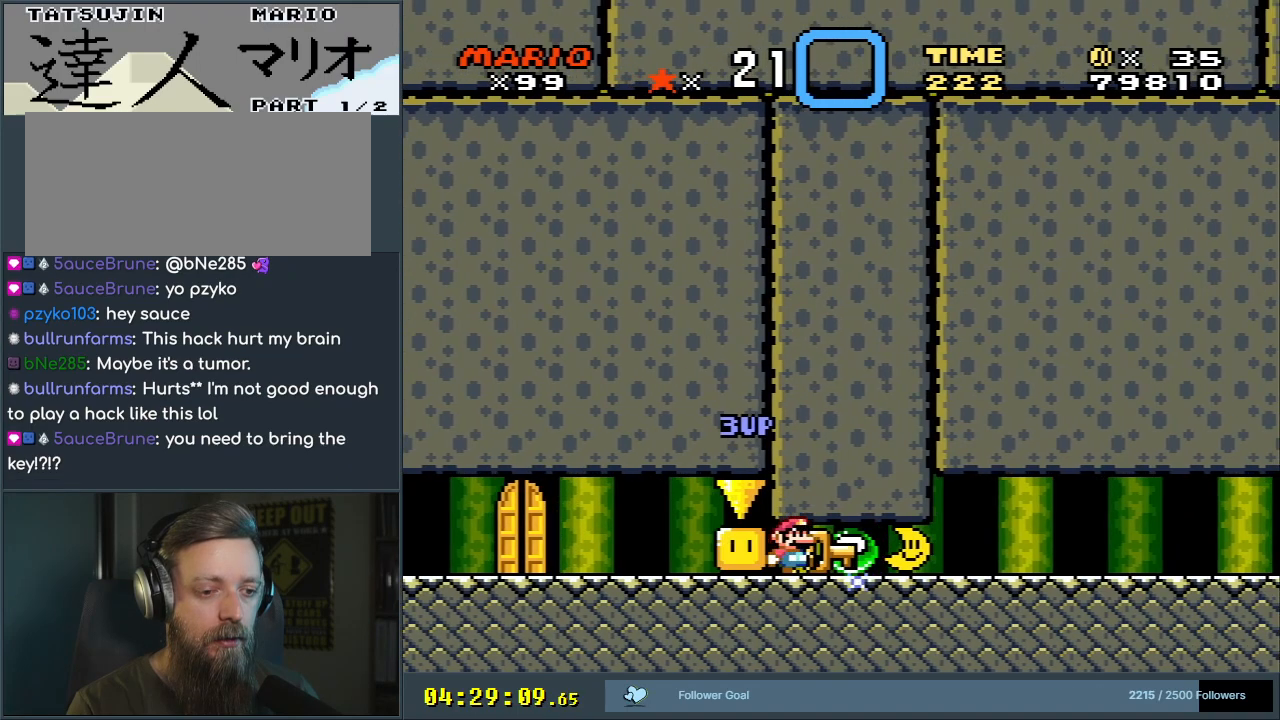
Gameplay with a controller (Nintendo layout); each line is a JSON object with the inputs held at the frame after it. "events" lists button and stick changes between this image and that frame as [ms after this image, input, new state], when the widget could be followed in between. Not read: L3 R3.
{"buttons": ["Y"], "events": []}
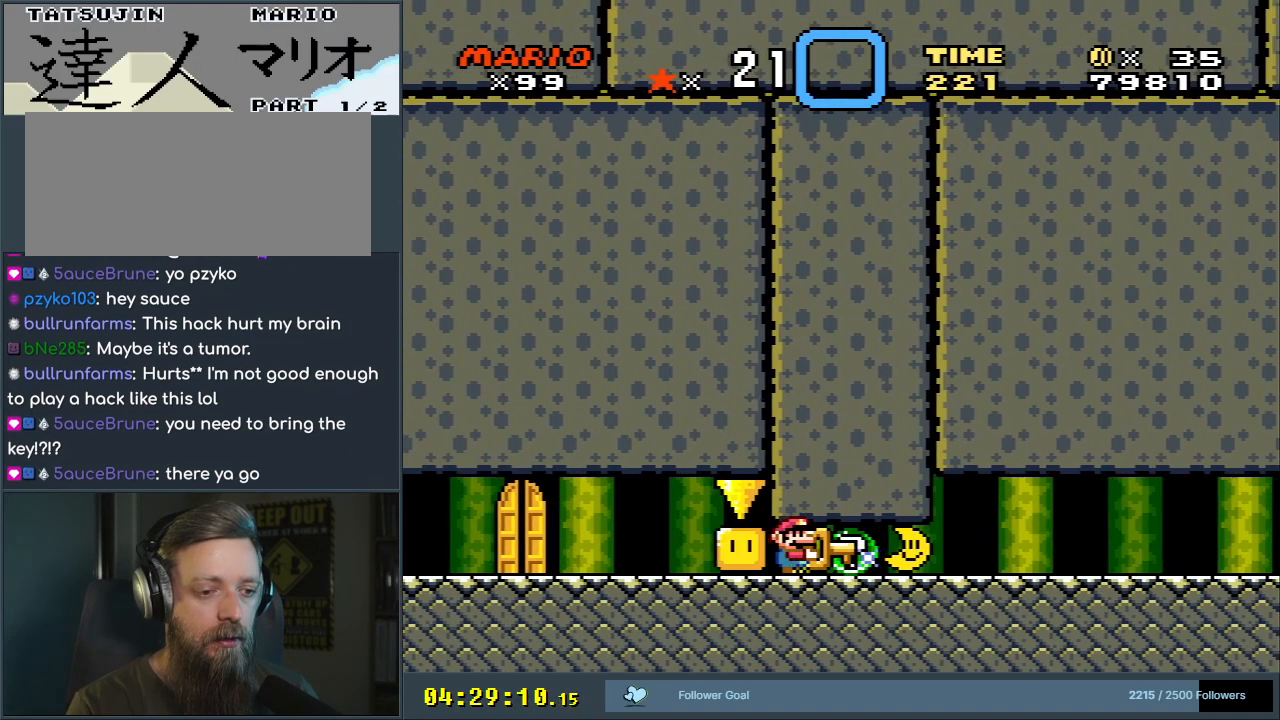
{"buttons": [], "events": [[150, "DPAD_RIGHT", "down"], [233, "DPAD_RIGHT", "up"], [233, "Y", "up"]]}
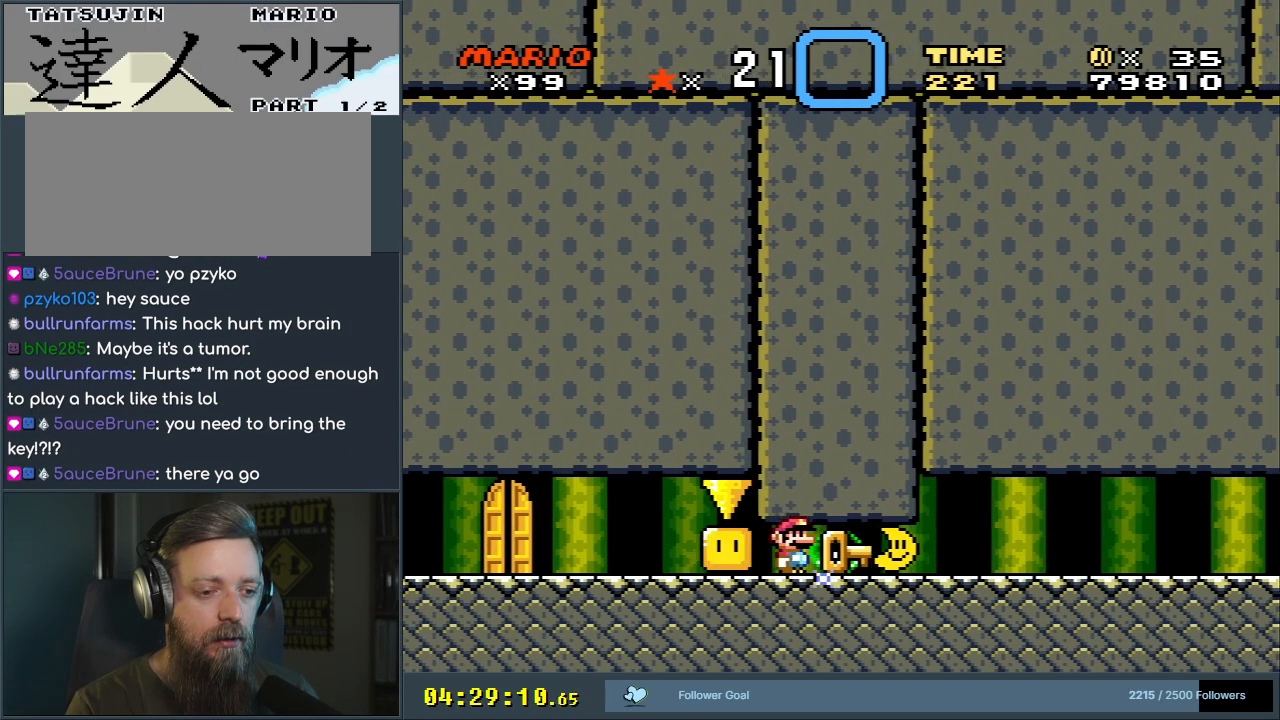
{"buttons": [], "events": [[217, "DPAD_RIGHT", "down"], [367, "DPAD_RIGHT", "up"]]}
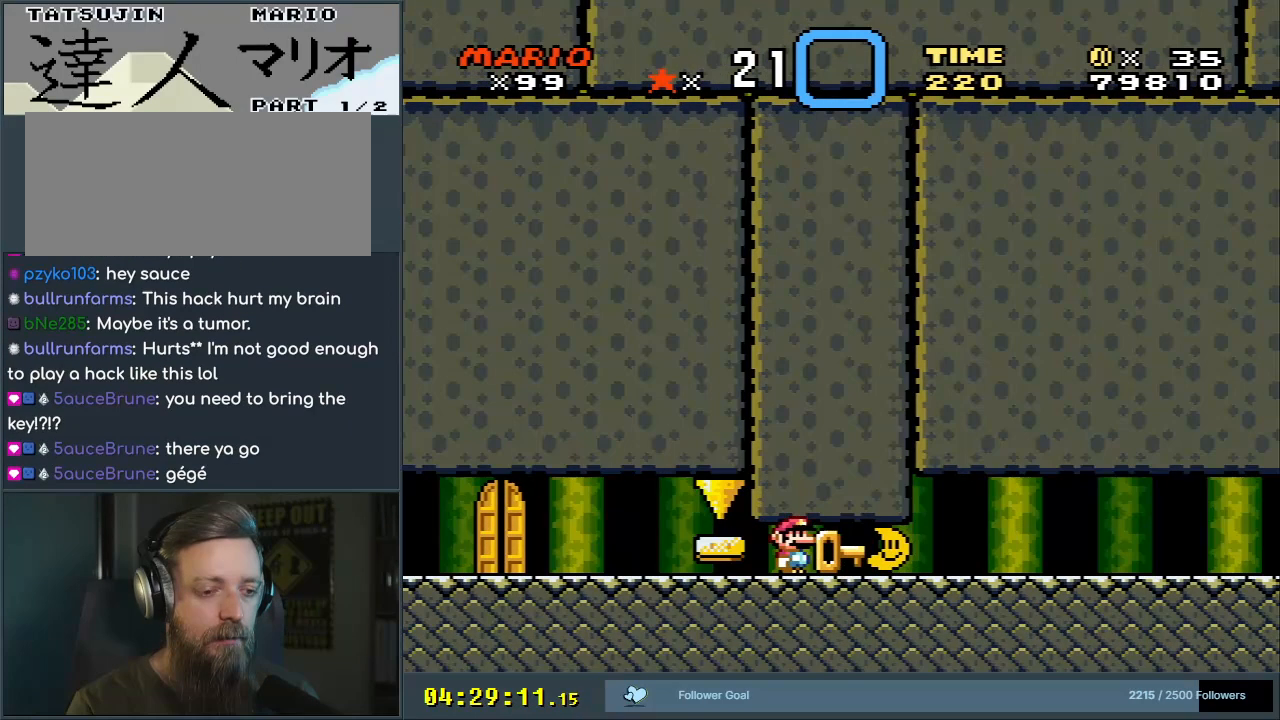
{"buttons": [], "events": []}
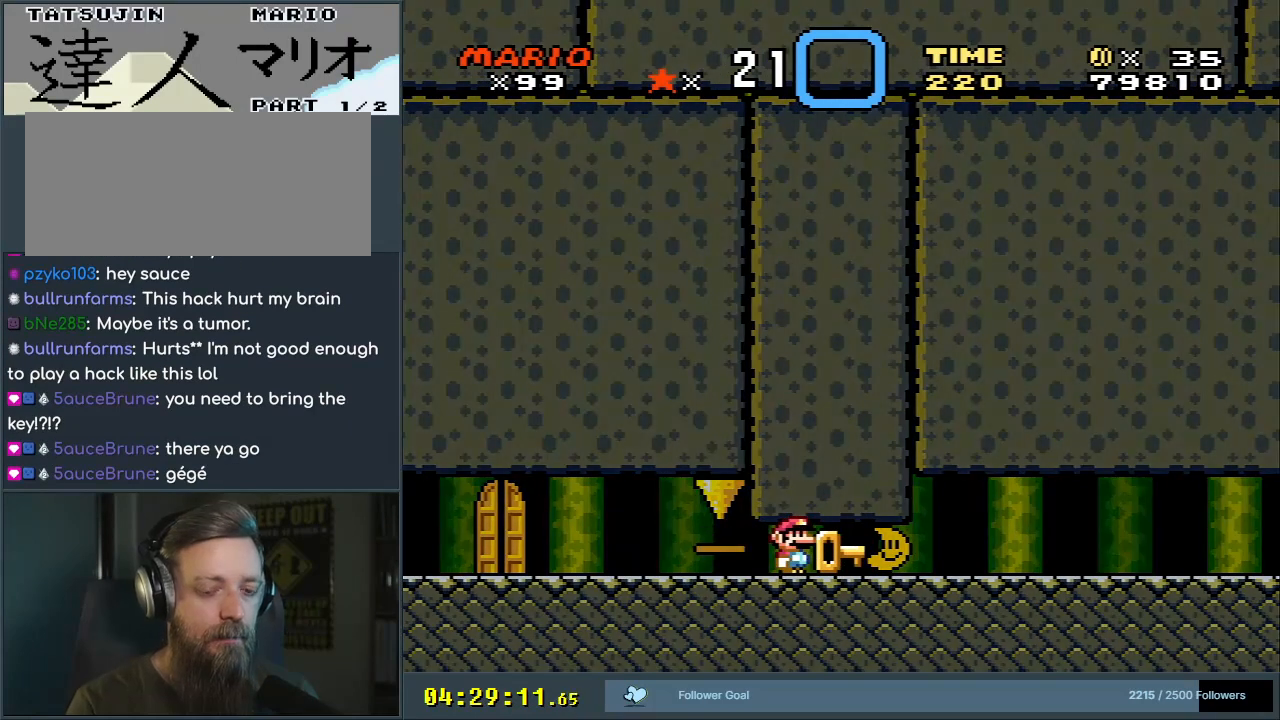
{"buttons": [], "events": []}
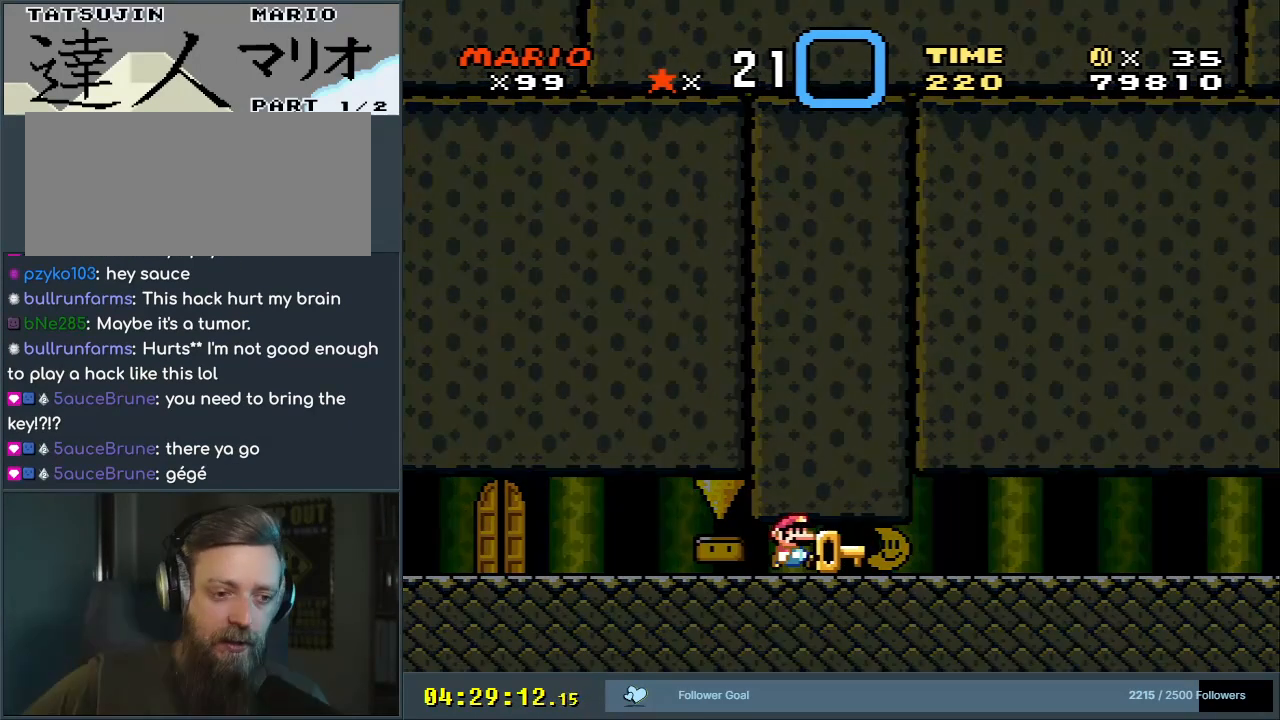
{"buttons": [], "events": []}
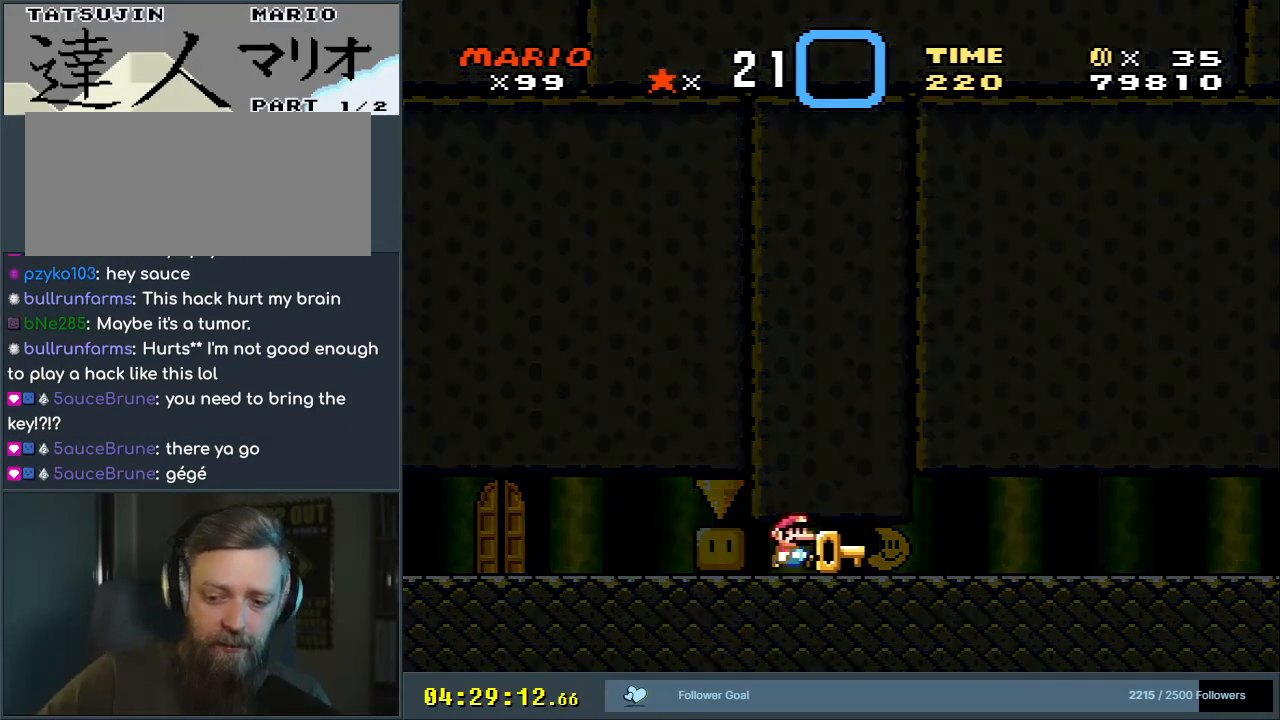
{"buttons": [], "events": []}
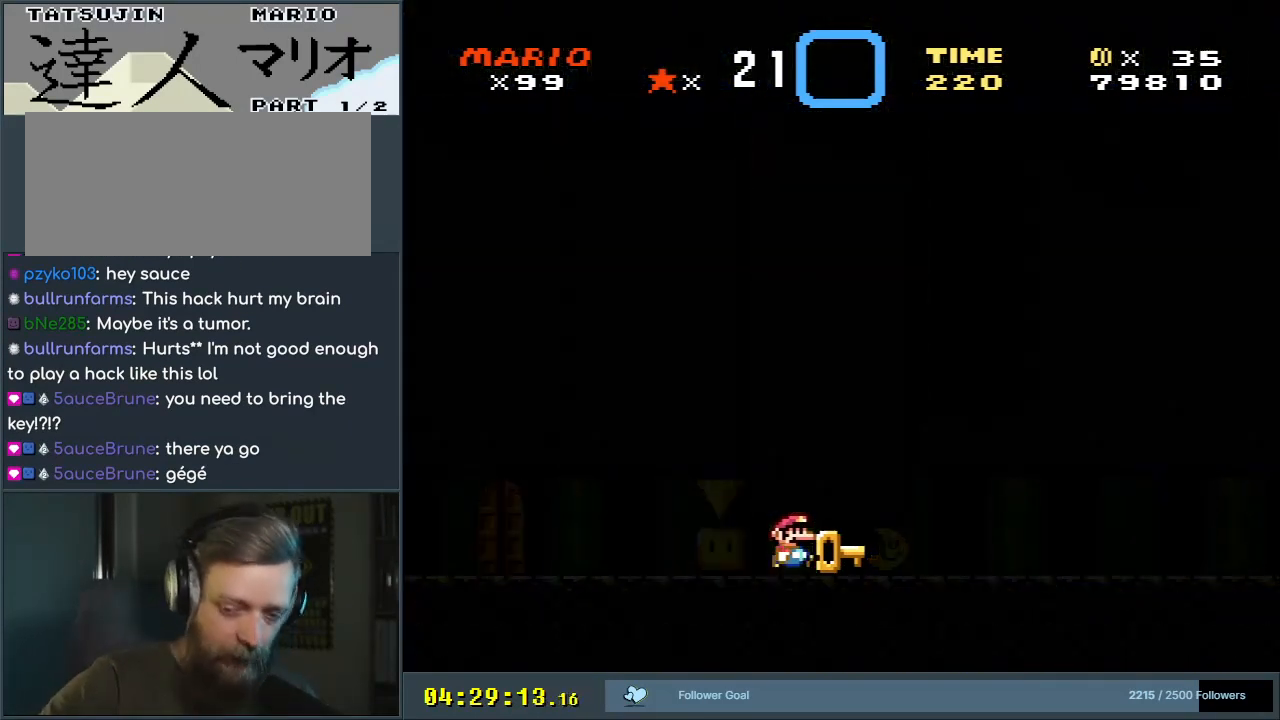
{"buttons": [], "events": []}
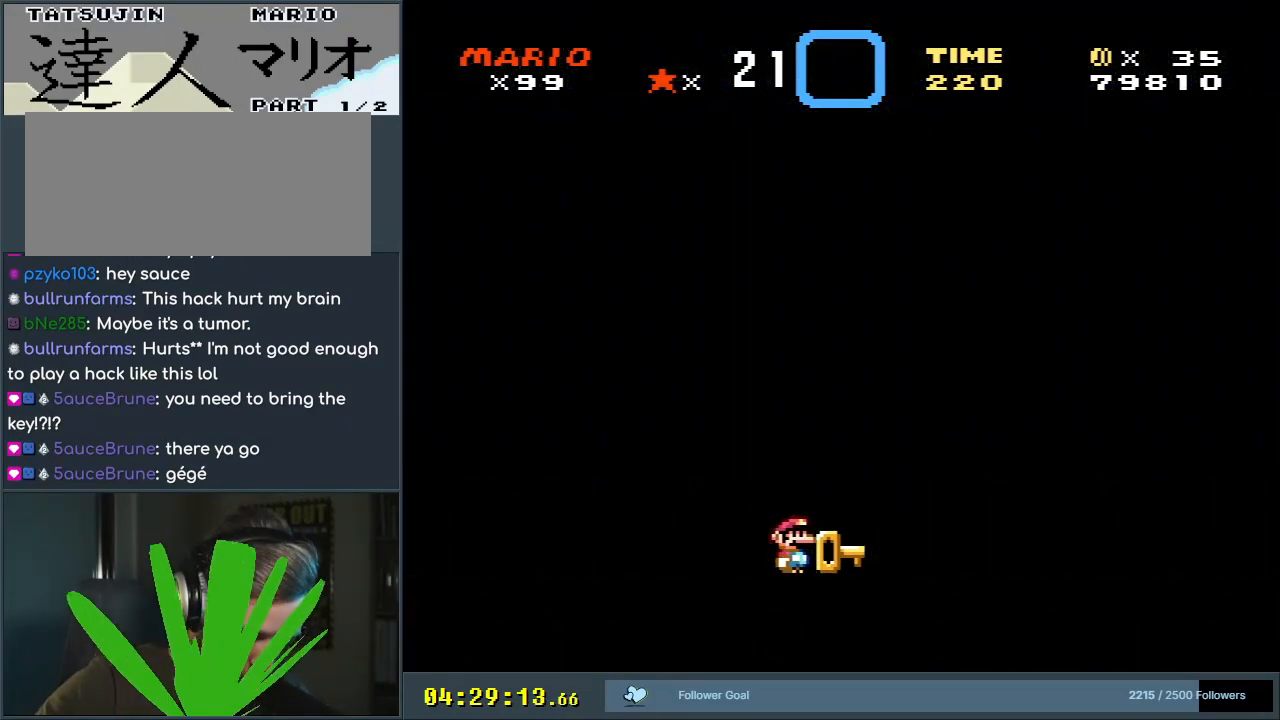
{"buttons": [], "events": []}
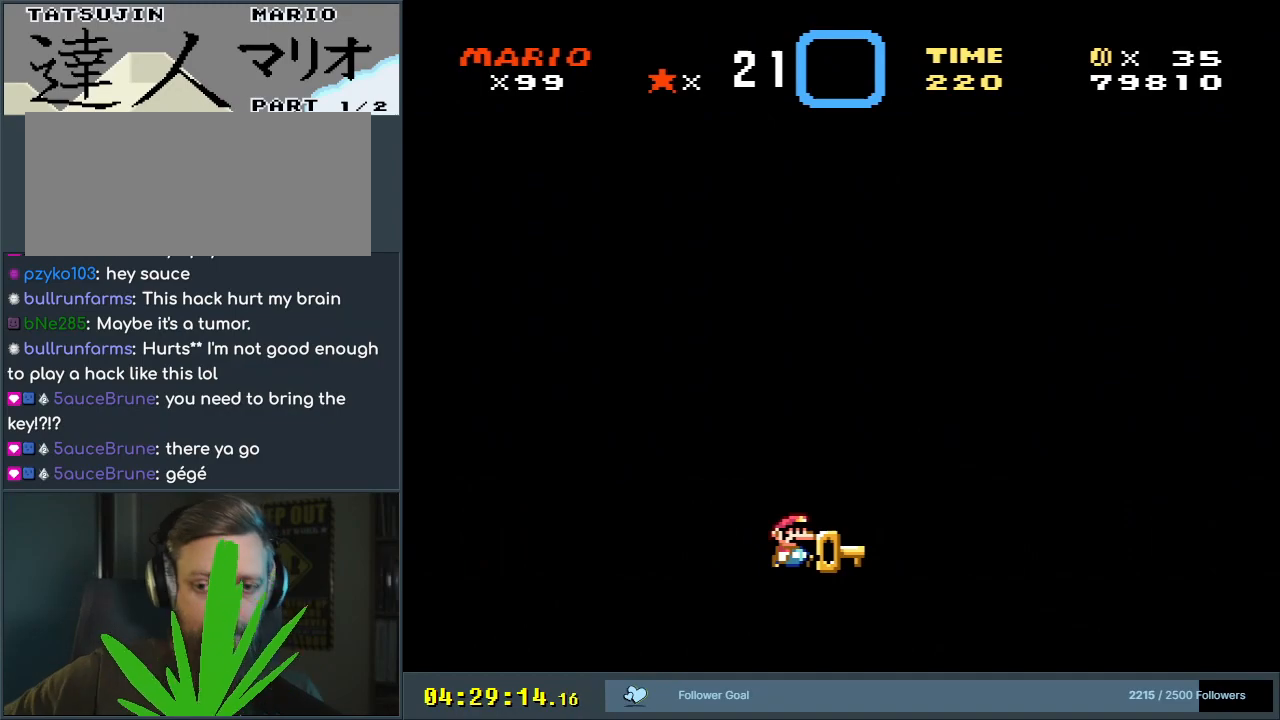
{"buttons": [], "events": []}
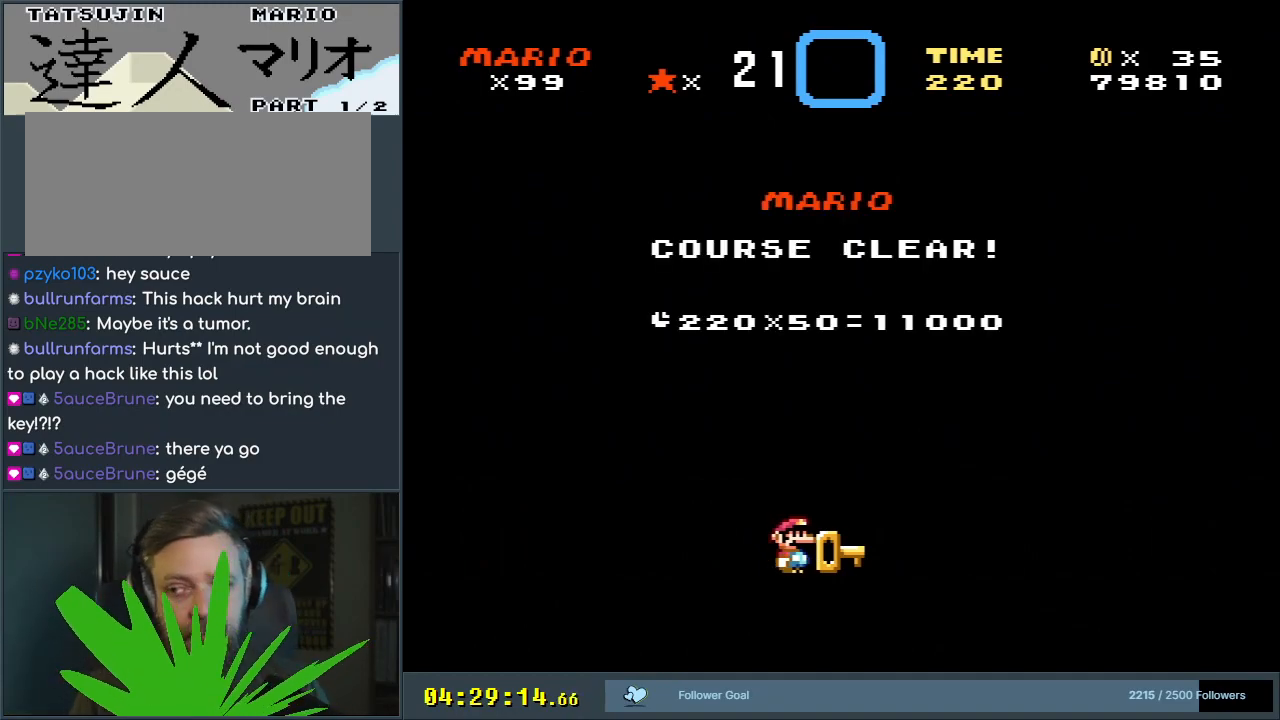
{"buttons": [], "events": []}
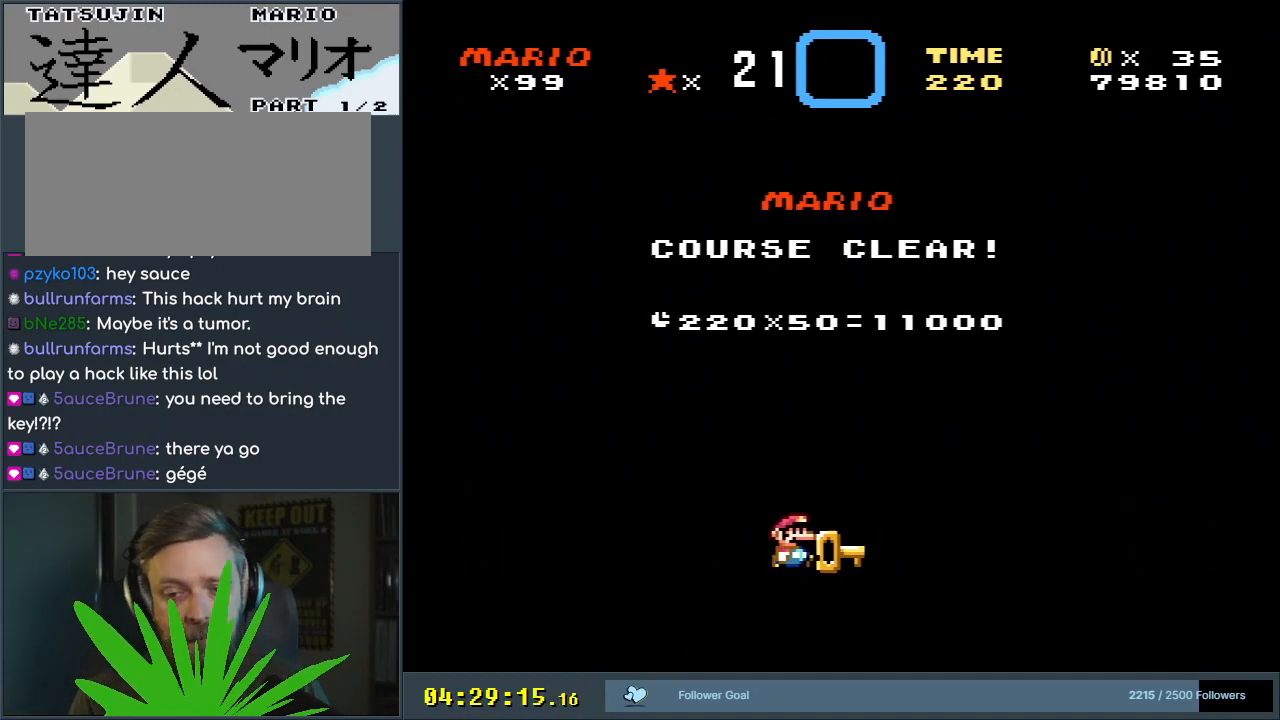
{"buttons": [], "events": []}
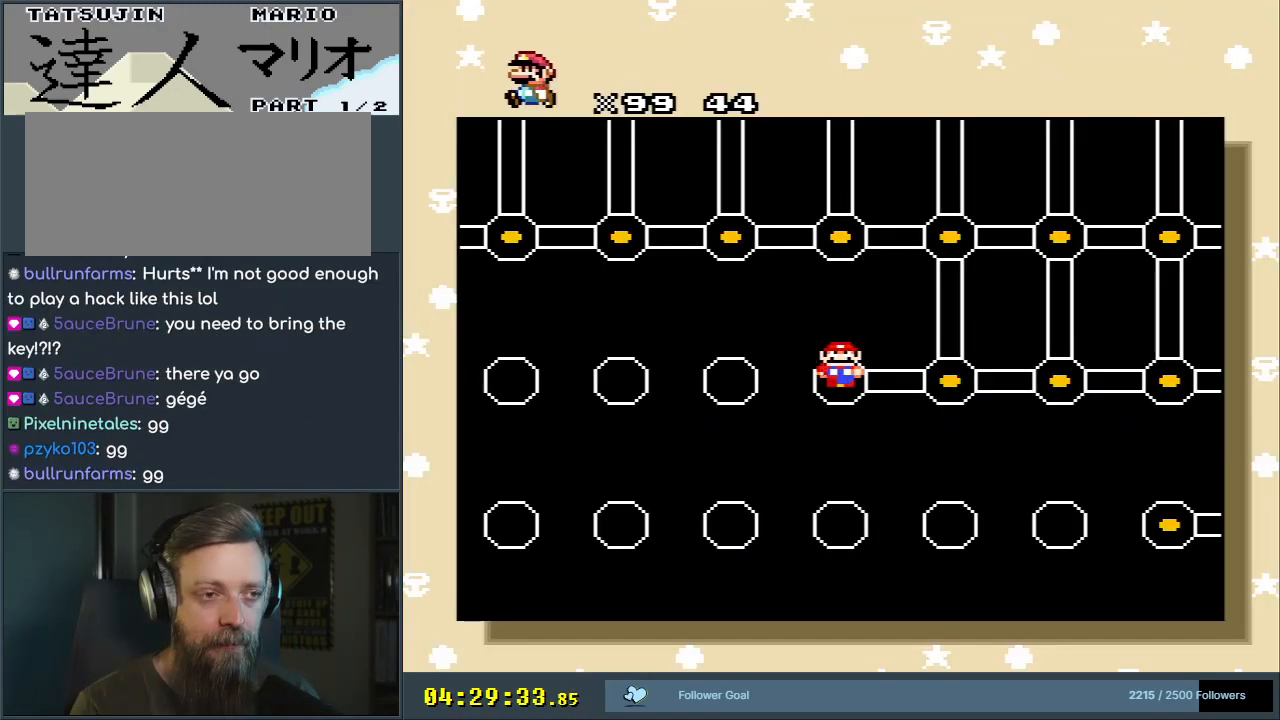
{"buttons": ["A"], "events": [[467, "A", "down"]]}
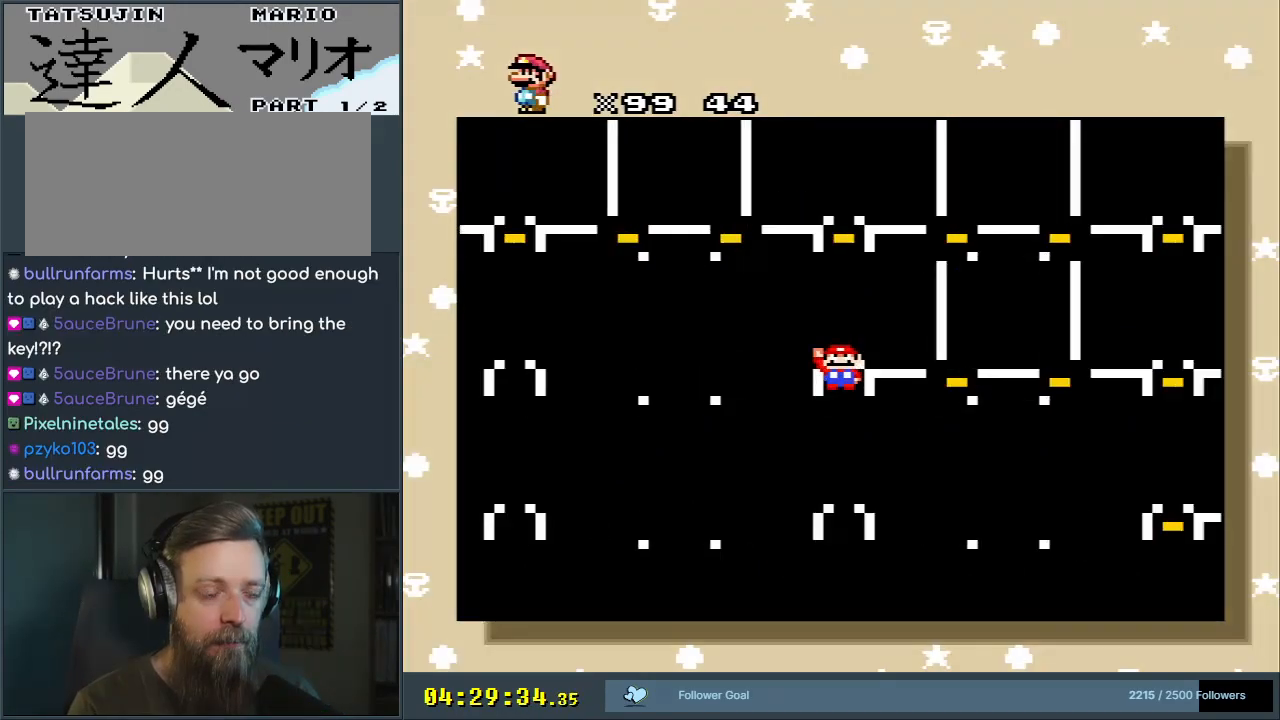
{"buttons": [], "events": [[33, "A", "up"]]}
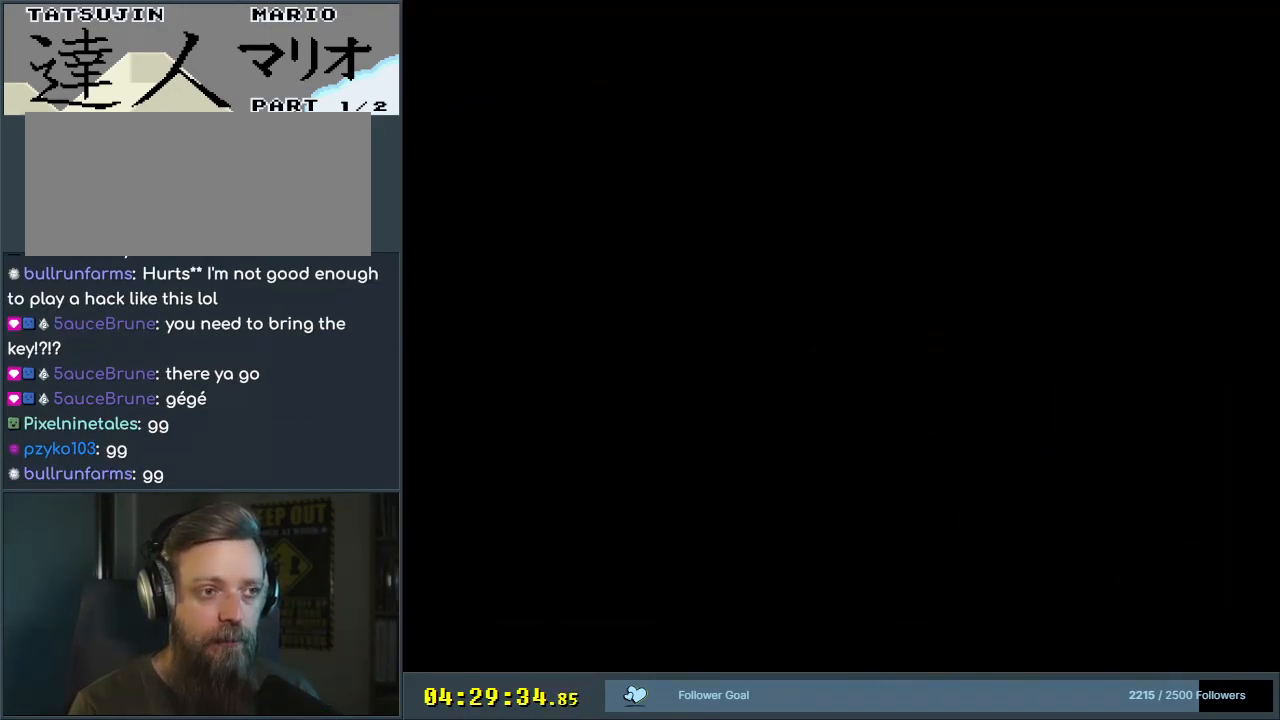
{"buttons": [], "events": []}
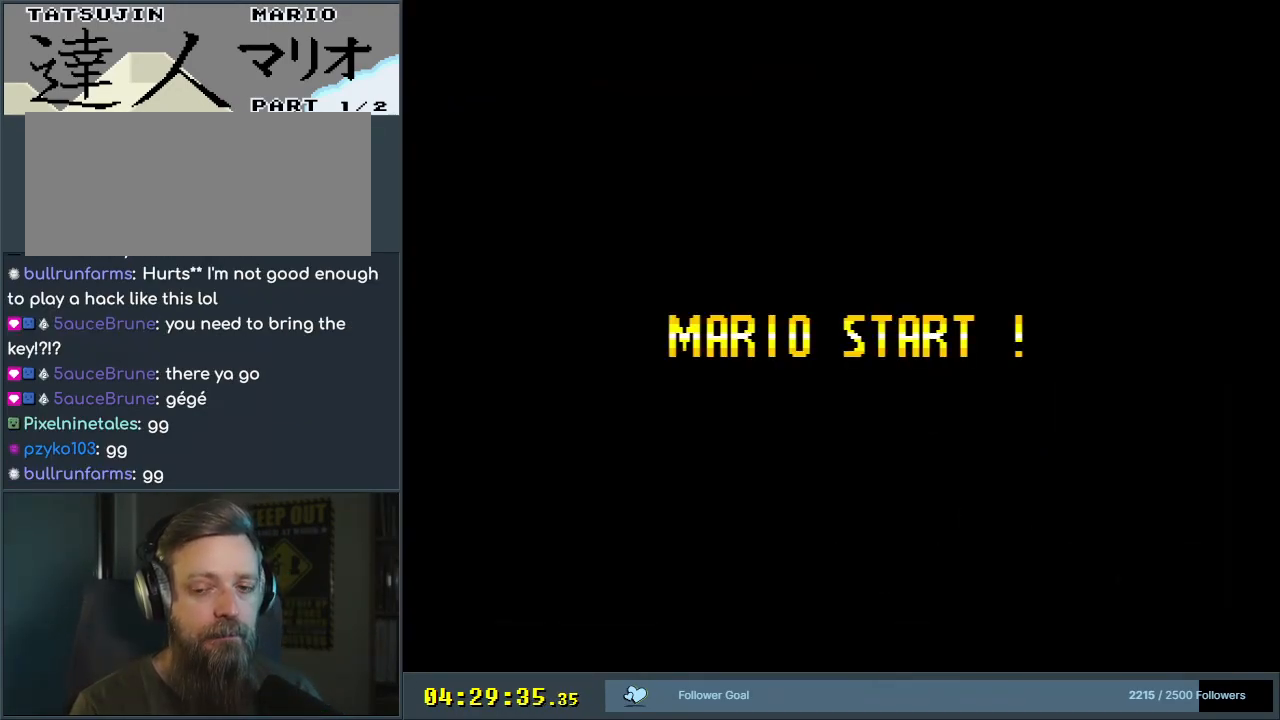
{"buttons": [], "events": []}
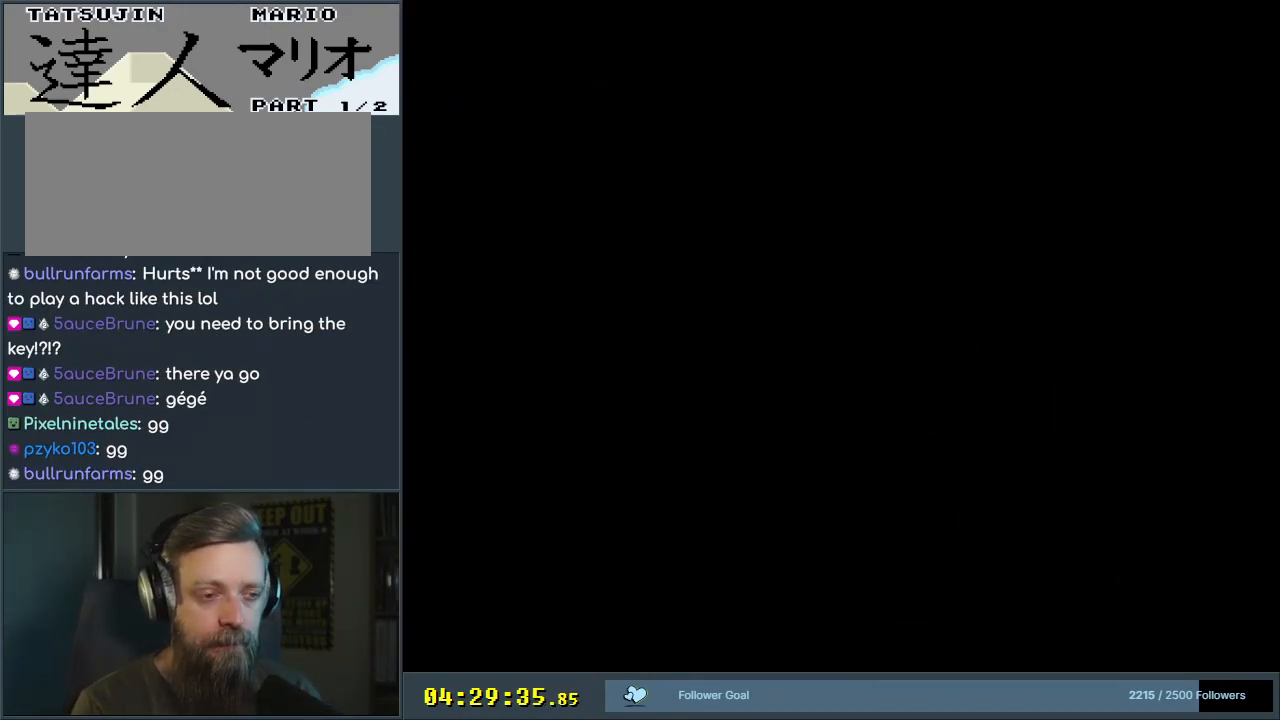
{"buttons": [], "events": []}
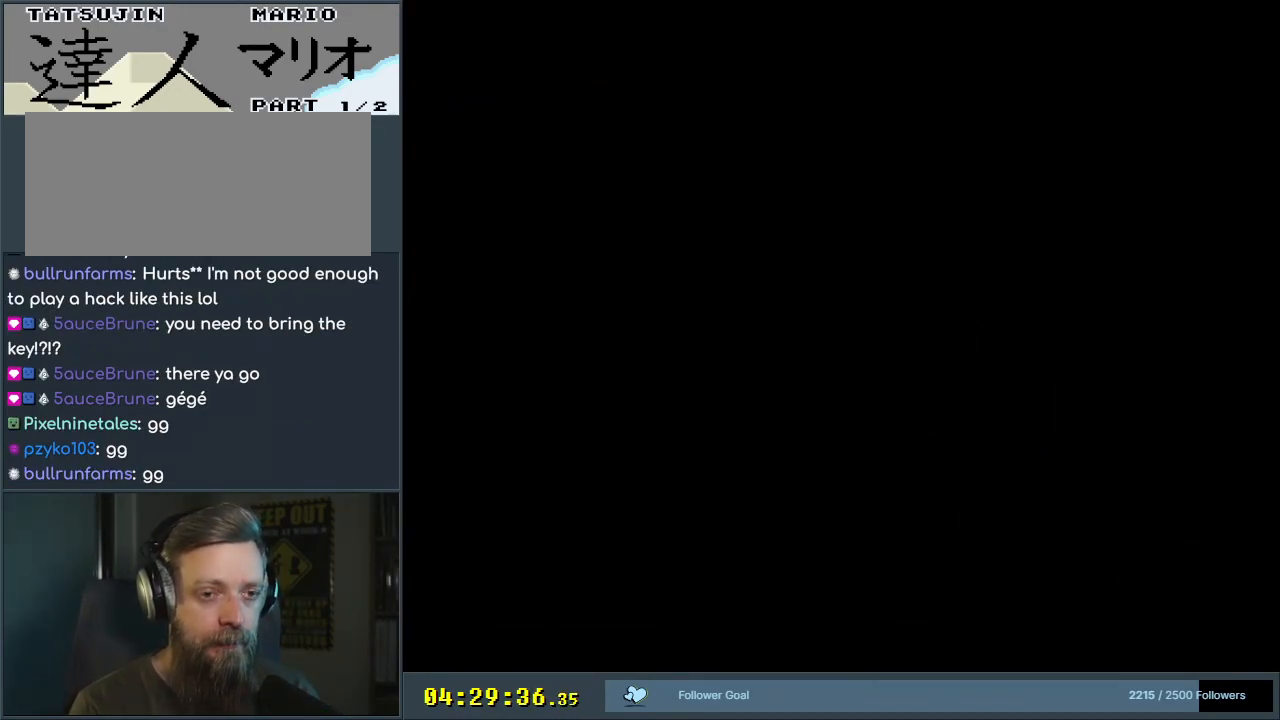
{"buttons": [], "events": []}
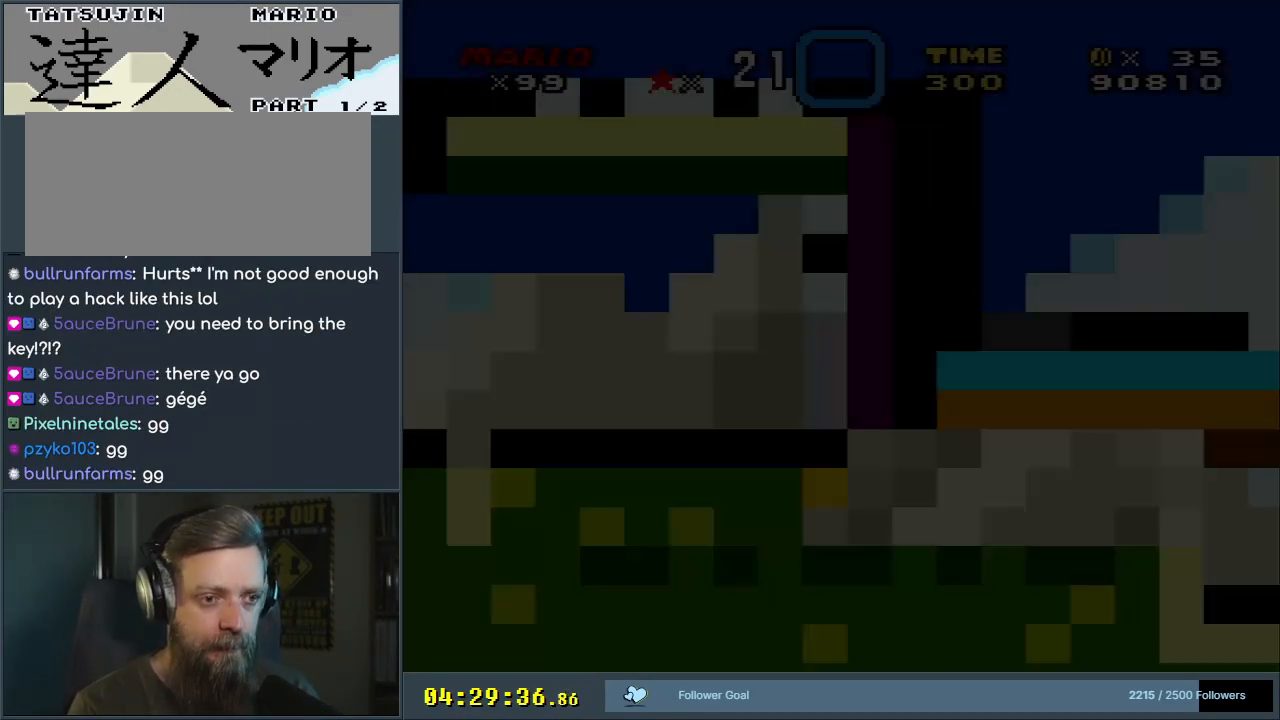
{"buttons": ["Y"], "events": [[417, "Y", "down"]]}
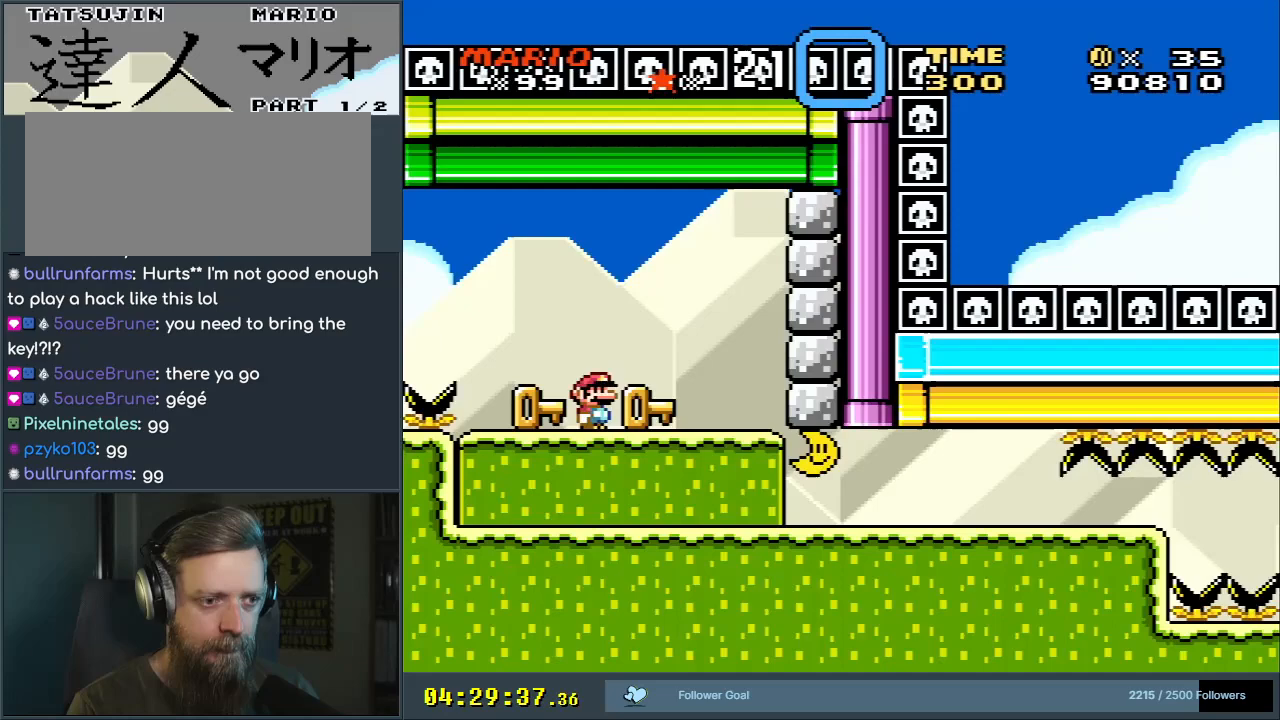
{"buttons": ["Y"], "events": []}
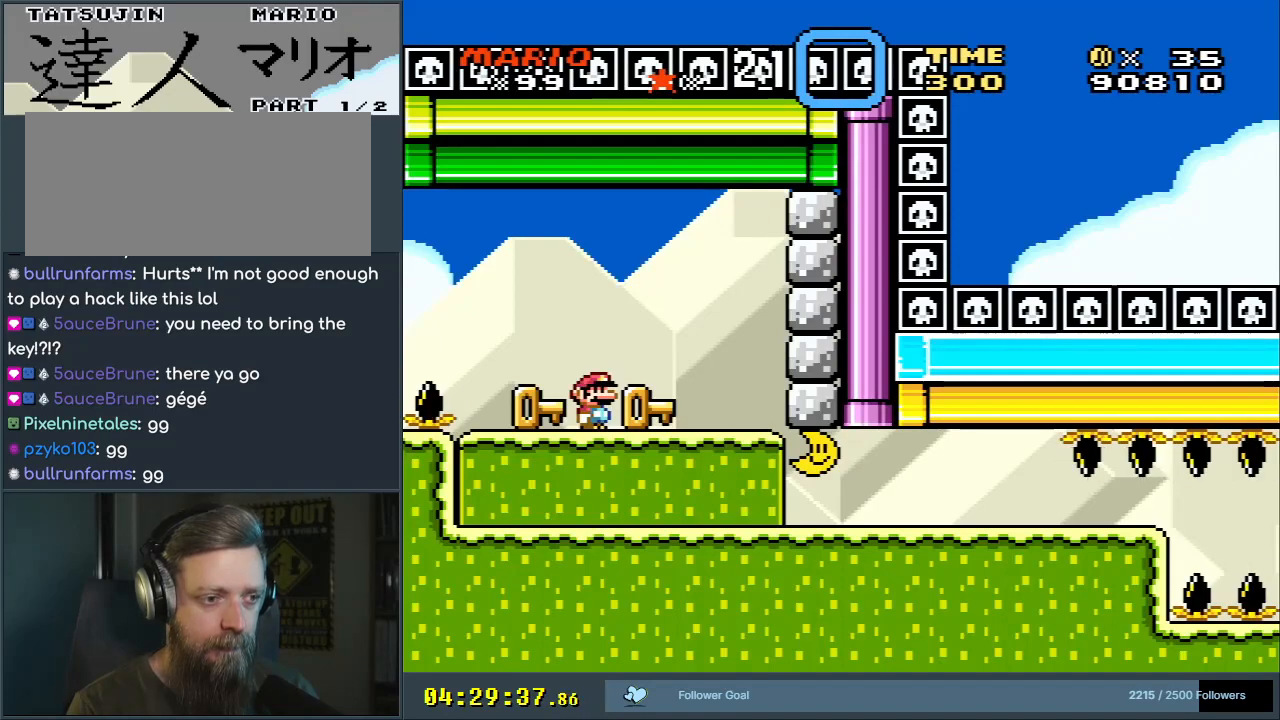
{"buttons": ["Y", "DPAD_RIGHT"], "events": [[217, "DPAD_LEFT", "down"], [367, "DPAD_LEFT", "up"], [483, "DPAD_RIGHT", "down"]]}
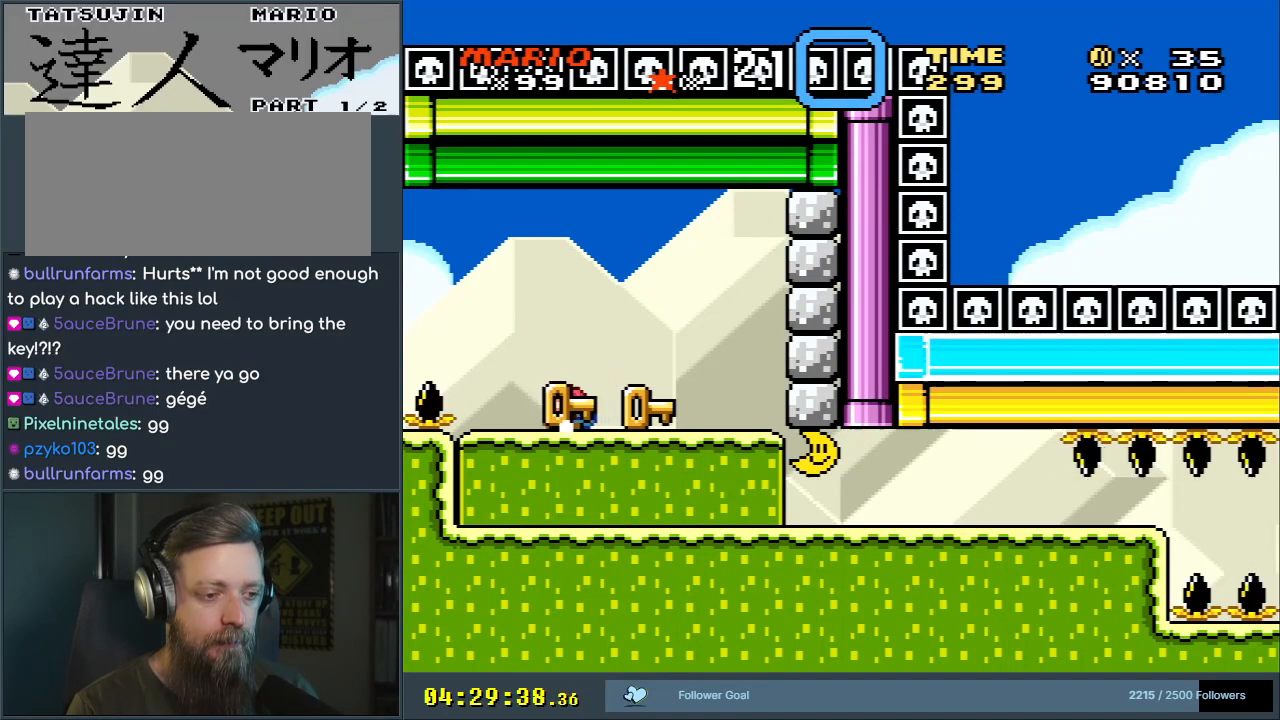
{"buttons": ["DPAD_DOWN"], "events": [[83, "DPAD_RIGHT", "up"], [283, "DPAD_DOWN", "down"], [483, "Y", "up"]]}
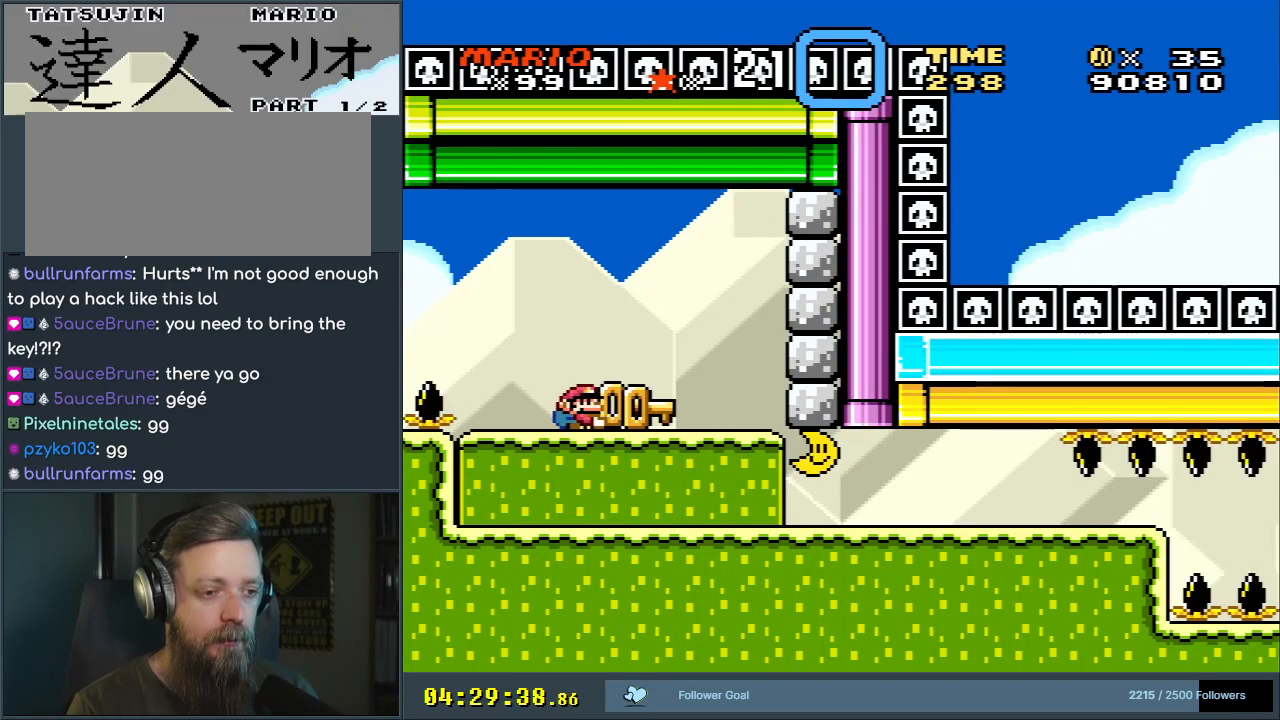
{"buttons": ["Y"], "events": [[133, "DPAD_DOWN", "up"], [133, "Y", "down"], [300, "DPAD_RIGHT", "down"], [483, "DPAD_RIGHT", "up"]]}
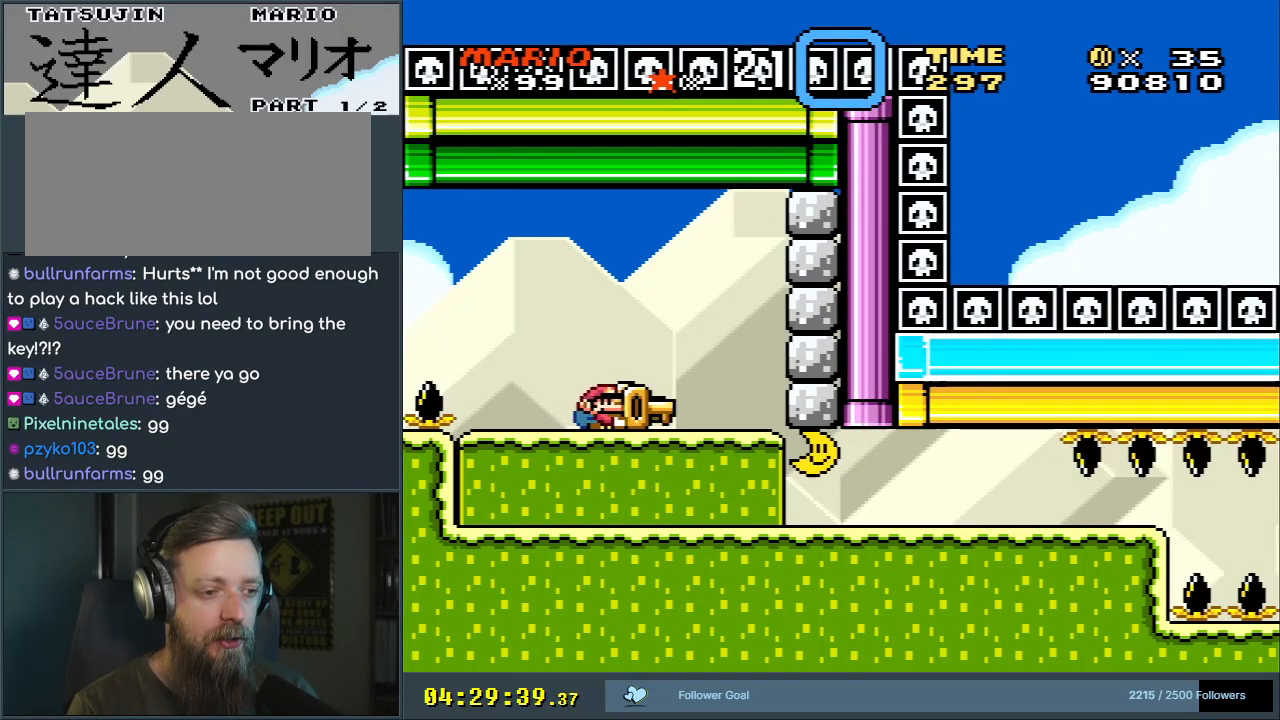
{"buttons": ["Y", "DPAD_LEFT"], "events": [[100, "DPAD_DOWN", "down"], [217, "Y", "up"], [317, "DPAD_DOWN", "up"], [350, "DPAD_LEFT", "down"], [350, "Y", "down"]]}
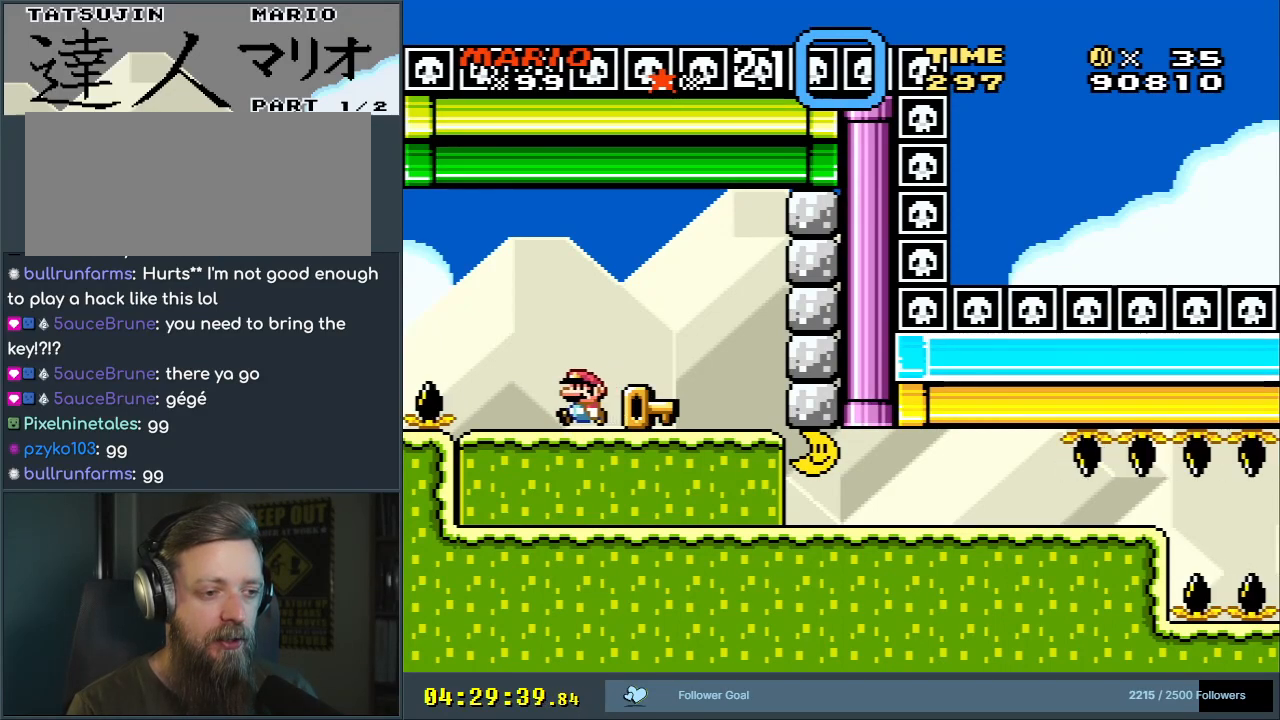
{"buttons": ["Y"], "events": [[33, "DPAD_LEFT", "up"], [83, "DPAD_RIGHT", "down"], [467, "DPAD_RIGHT", "up"]]}
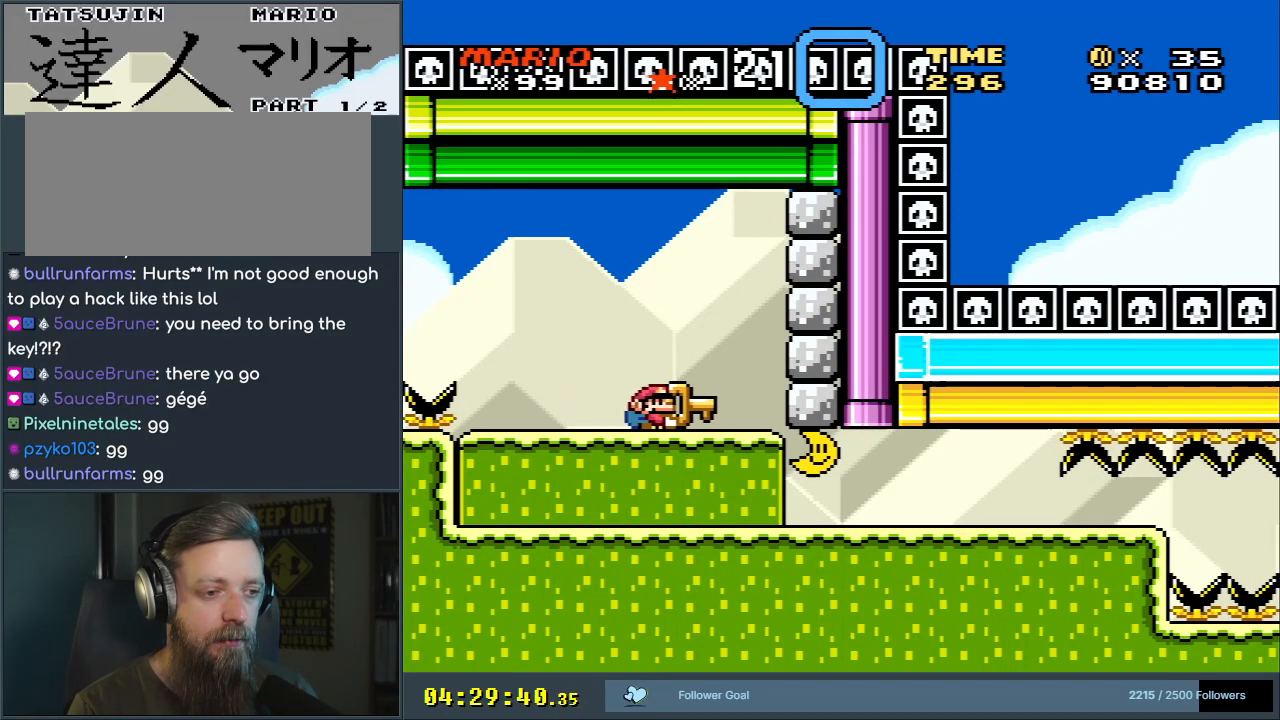
{"buttons": ["Y", "DPAD_LEFT"], "events": [[250, "DPAD_LEFT", "down"], [267, "DPAD_LEFT", "up"], [283, "DPAD_LEFT", "down"]]}
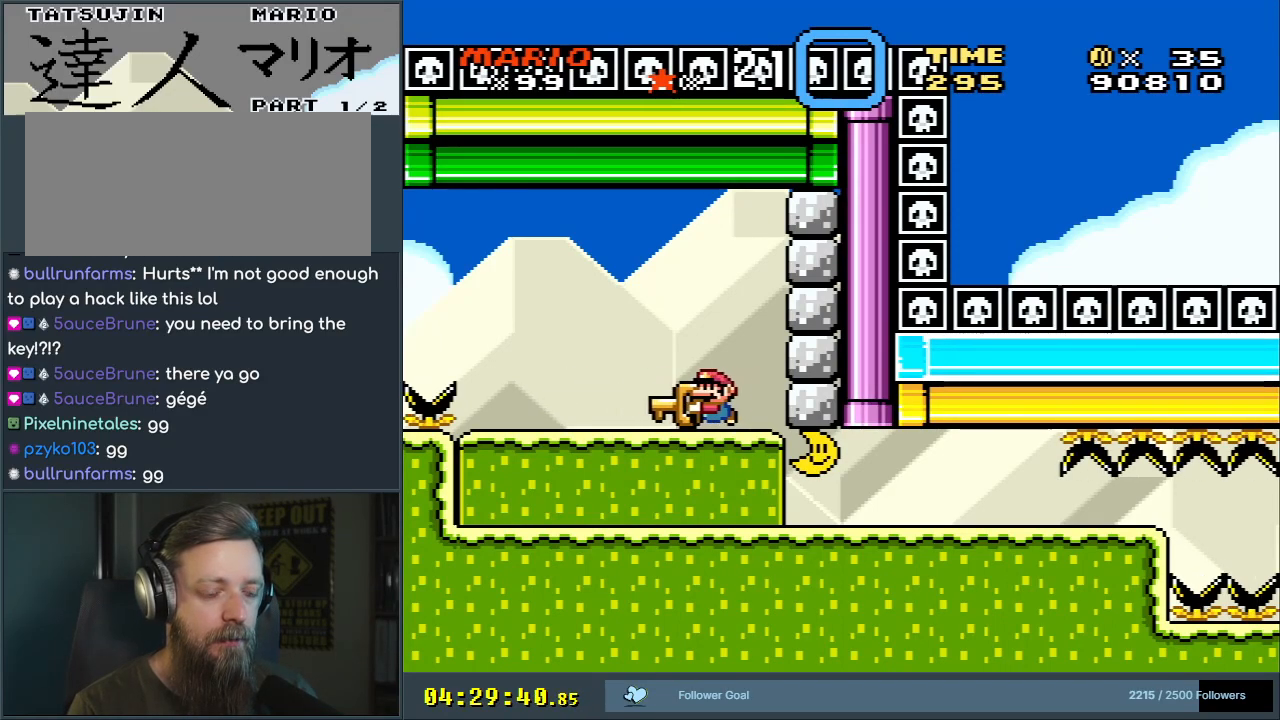
{"buttons": ["Y", "DPAD_UP", "DPAD_RIGHT"], "events": [[167, "DPAD_LEFT", "up"], [267, "DPAD_RIGHT", "down"], [300, "DPAD_UP", "down"]]}
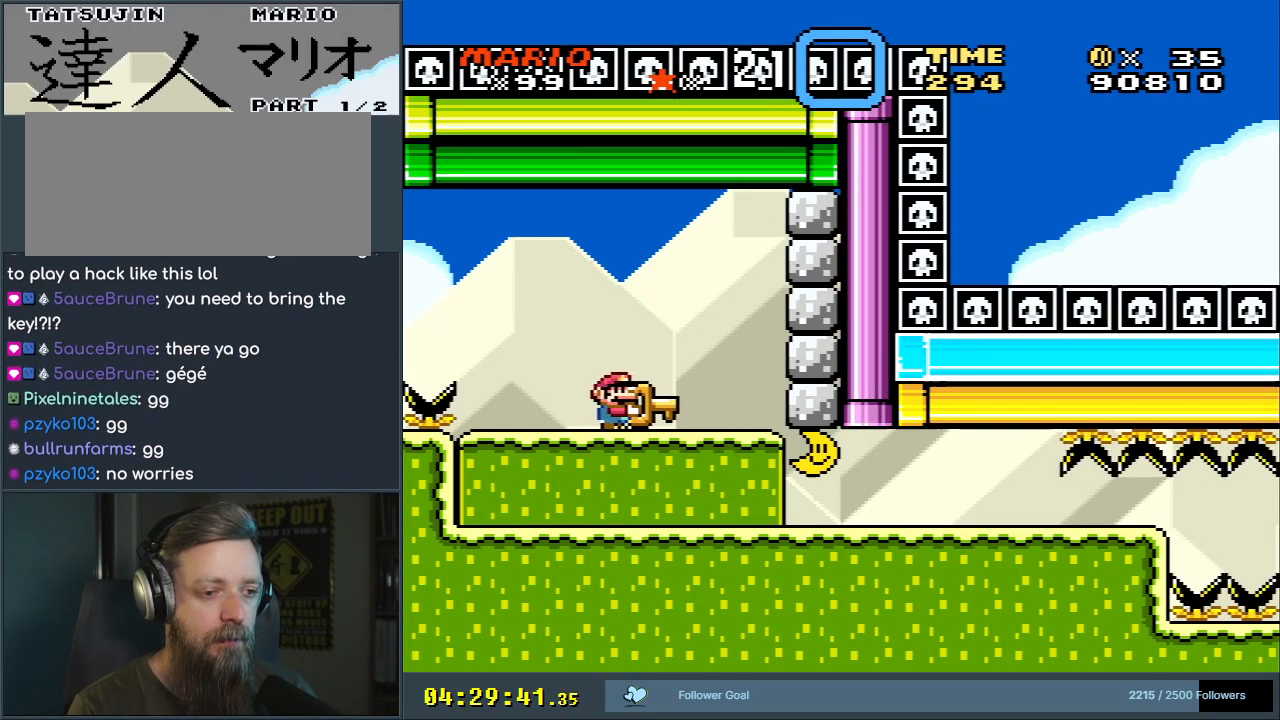
{"buttons": [], "events": [[67, "Y", "up"], [133, "Y", "down"], [217, "DPAD_UP", "up"], [400, "Y", "up"], [433, "DPAD_RIGHT", "up"]]}
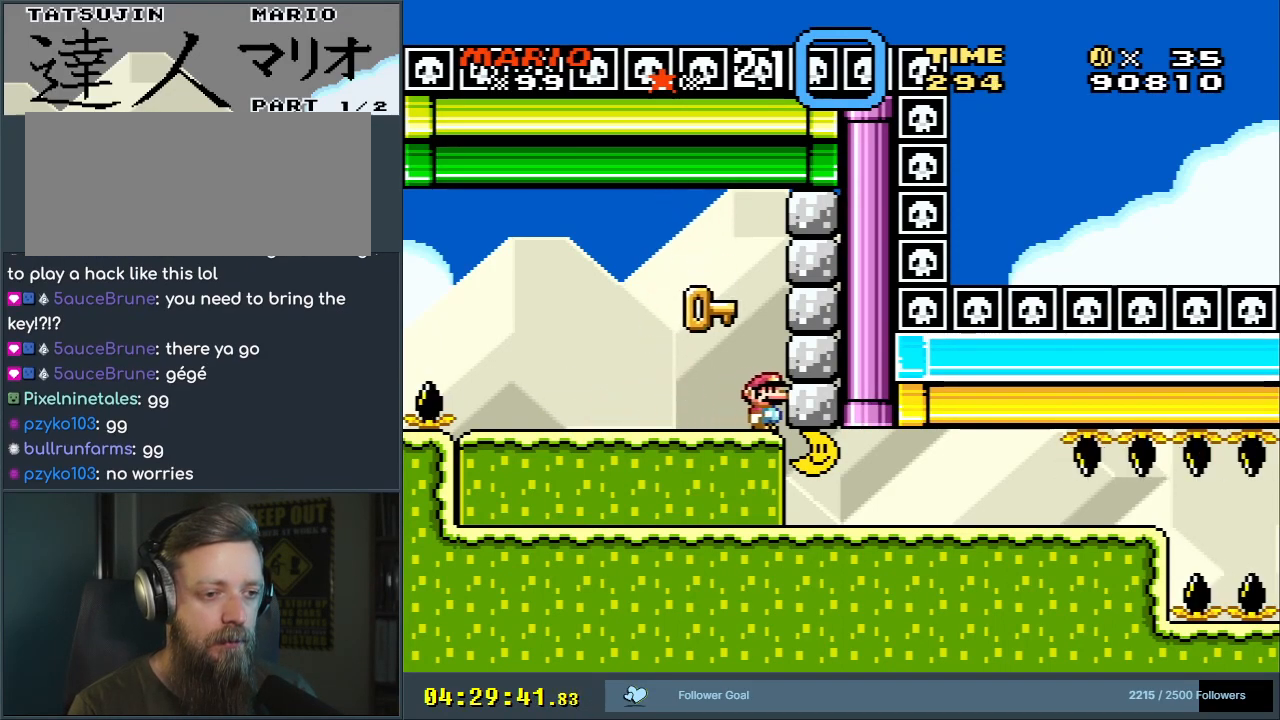
{"buttons": ["Y", "DPAD_LEFT"], "events": [[67, "DPAD_RIGHT", "down"], [100, "A", "down"], [150, "A", "up"], [217, "A", "down"], [300, "A", "up"], [400, "DPAD_RIGHT", "up"], [467, "Y", "down"], [483, "DPAD_LEFT", "down"]]}